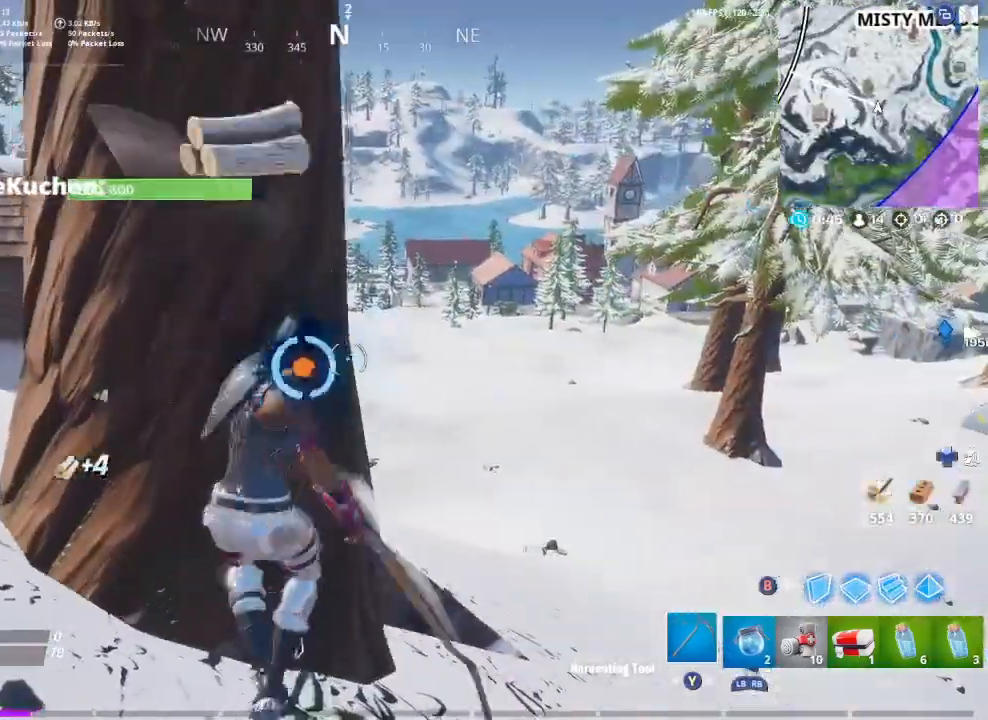
Gameplay with a controller (Xbox layout); each line is a JSON object with the inputs held at the frame after it. "events" lists button and stick changes between this image and that frame as [ms after this image, input, new state], when the widget could be followed in between.
{"buttons": ["R2"], "left_stick": "down", "right_stick": "center", "events": [[67, "R2", "up"], [133, "R2", "down"], [233, "R2", "up"], [233, "left_stick", "up"], [300, "R2", "down"], [300, "left_stick", "center"], [400, "left_stick", "down"]]}
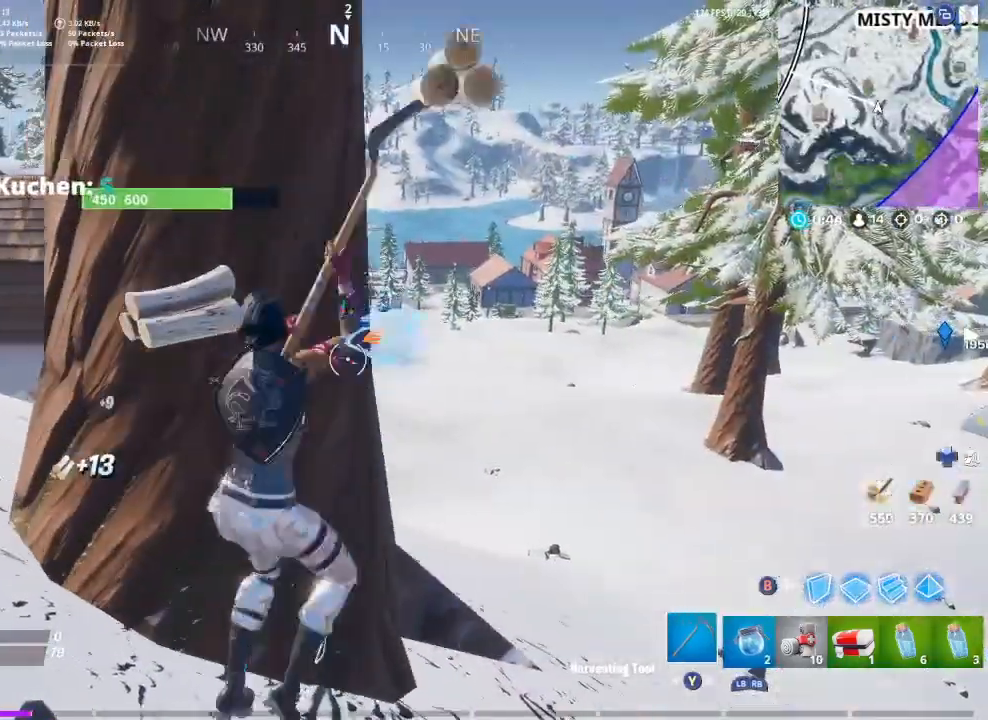
{"buttons": ["R2"], "left_stick": "up", "right_stick": "right", "events": [[333, "left_stick", "center"], [467, "left_stick", "up"], [500, "right_stick", "right"]]}
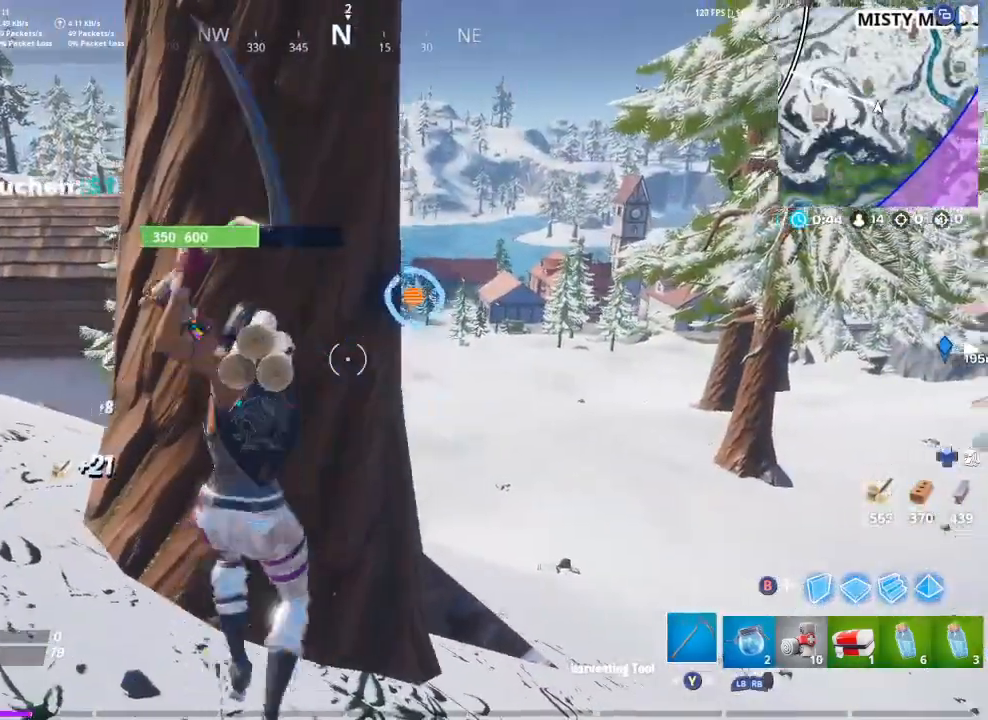
{"buttons": ["R2"], "left_stick": "down-left", "right_stick": "center", "events": [[100, "R2", "up"], [133, "R2", "down"], [133, "right_stick", "center"], [167, "left_stick", "up-right"], [267, "R2", "up"], [333, "R2", "down"], [333, "left_stick", "up-left"], [467, "R2", "up"], [467, "left_stick", "down-left"], [500, "R2", "down"]]}
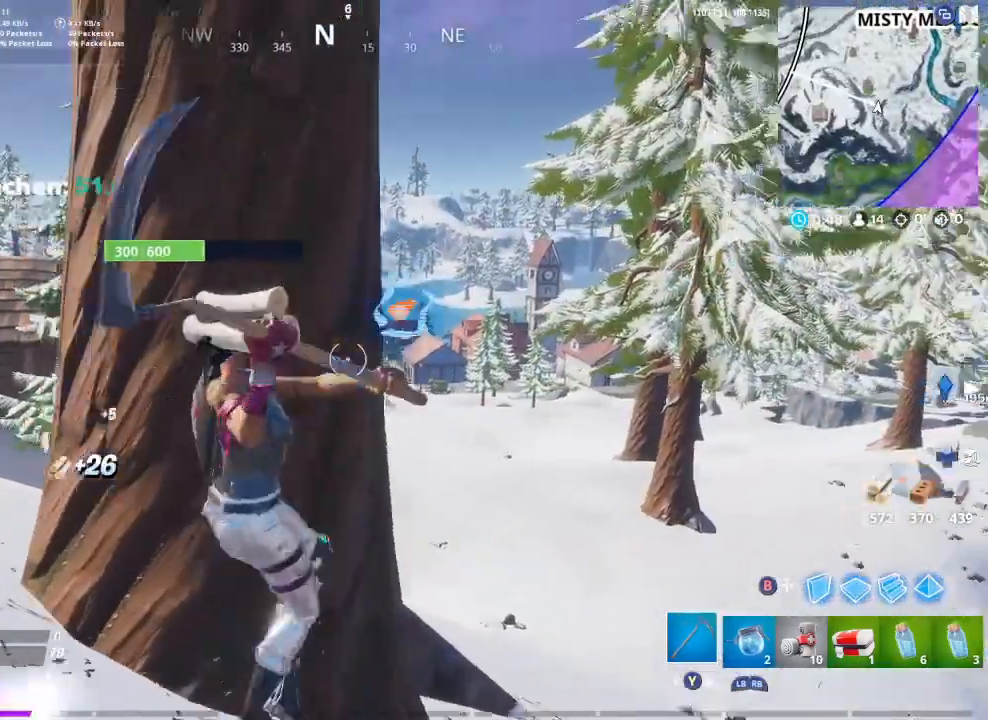
{"buttons": ["R2"], "left_stick": "up", "right_stick": "right", "events": [[100, "R2", "up"], [167, "R2", "down"], [300, "left_stick", "center"], [367, "right_stick", "right"], [467, "R2", "up"], [467, "left_stick", "up"], [500, "R2", "down"]]}
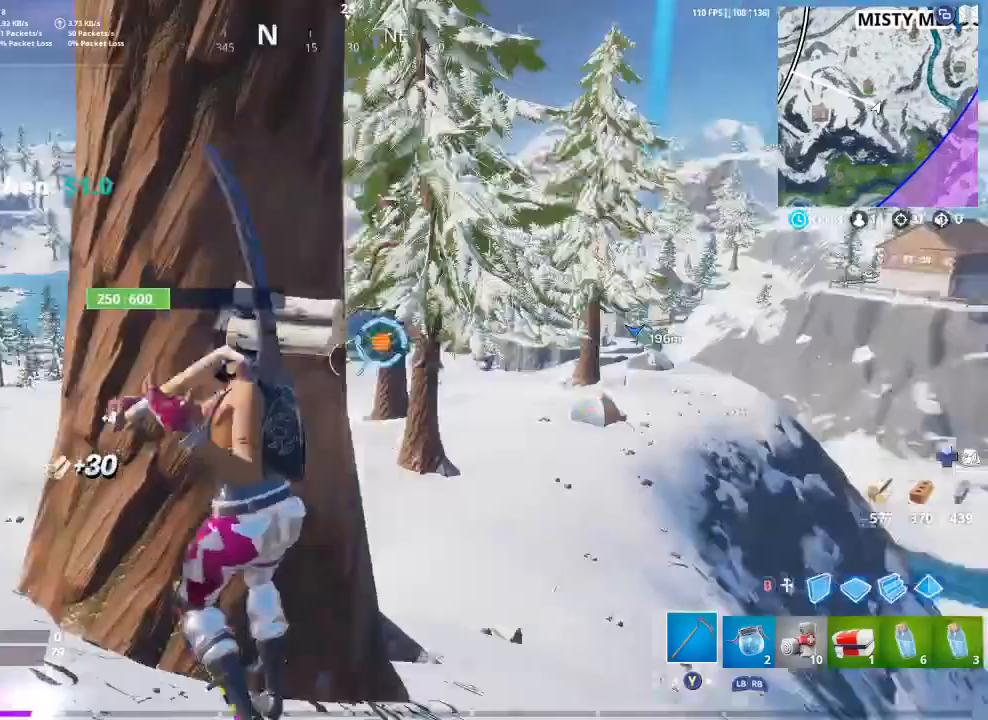
{"buttons": [], "left_stick": "down-left", "right_stick": "center", "events": [[133, "R2", "up"], [167, "right_stick", "center"], [200, "R2", "down"], [200, "left_stick", "center"], [300, "R2", "up"], [300, "left_stick", "down-left"], [367, "R2", "down"], [500, "R2", "up"]]}
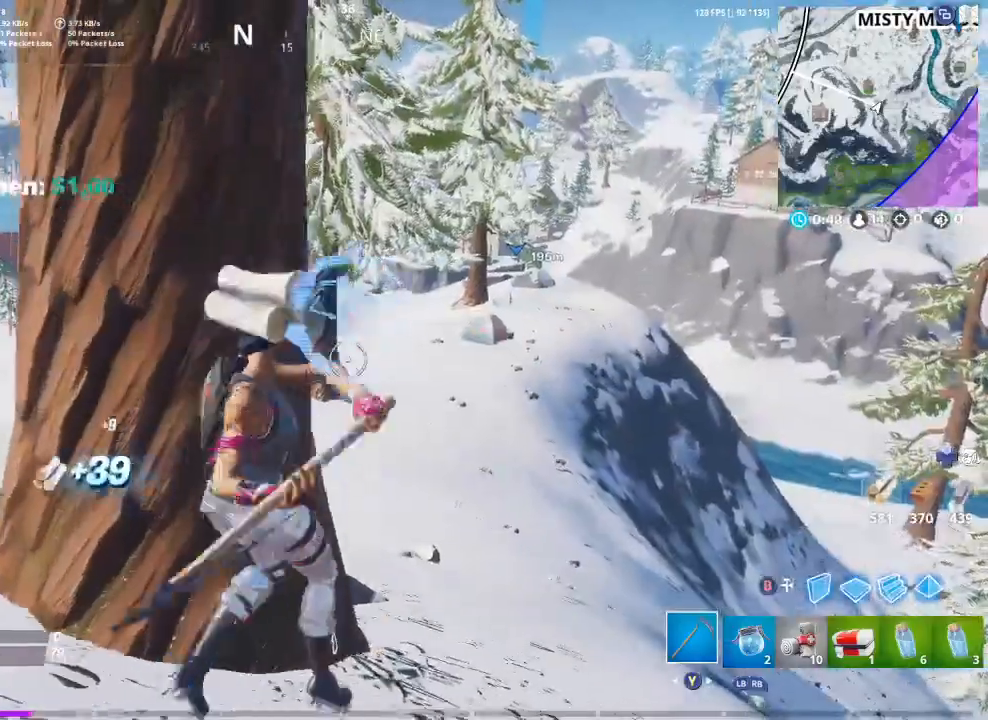
{"buttons": [], "left_stick": "down-left", "right_stick": "left", "events": [[67, "R2", "down"], [400, "R2", "up"], [400, "right_stick", "left"]]}
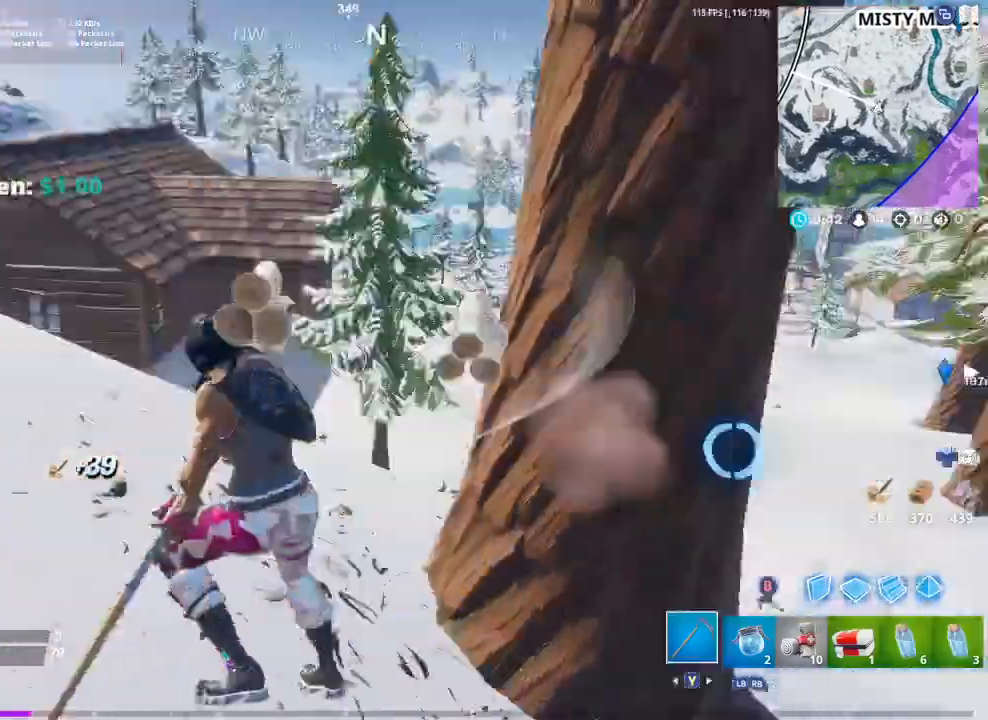
{"buttons": [], "left_stick": "up-left", "right_stick": "center", "events": [[67, "R1", "down"], [67, "R2", "down"], [67, "right_stick", "up-left"], [133, "left_stick", "up-left"], [167, "R1", "up"], [167, "R2", "up"], [167, "right_stick", "center"], [233, "A", "down"], [333, "A", "up"]]}
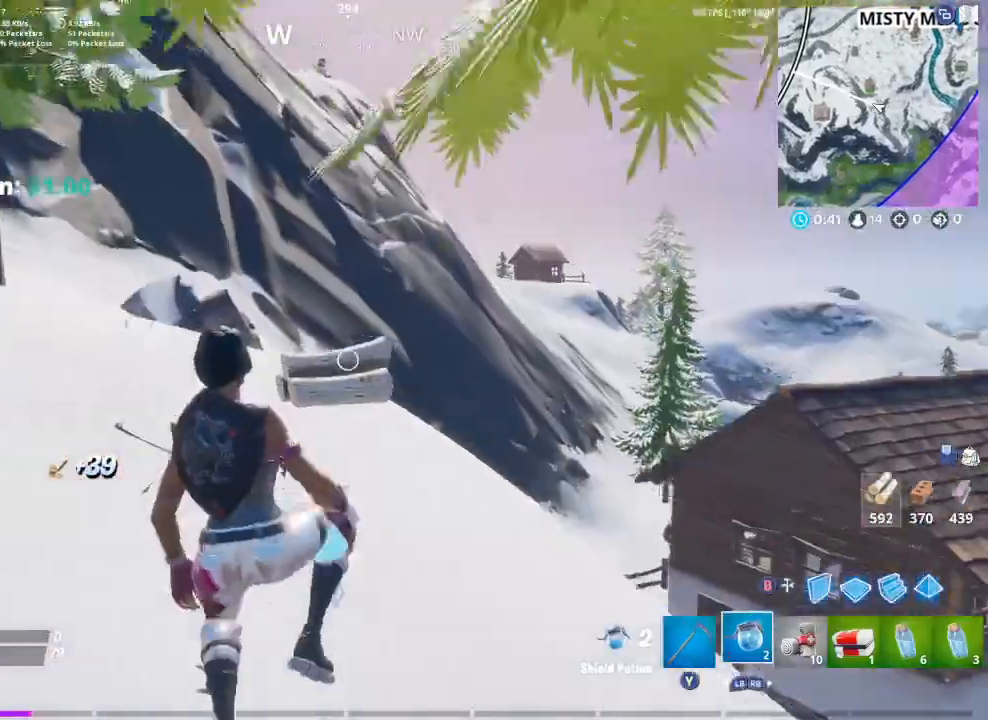
{"buttons": [], "left_stick": "up-left", "right_stick": "up-left", "events": [[367, "right_stick", "left"], [433, "right_stick", "up-left"]]}
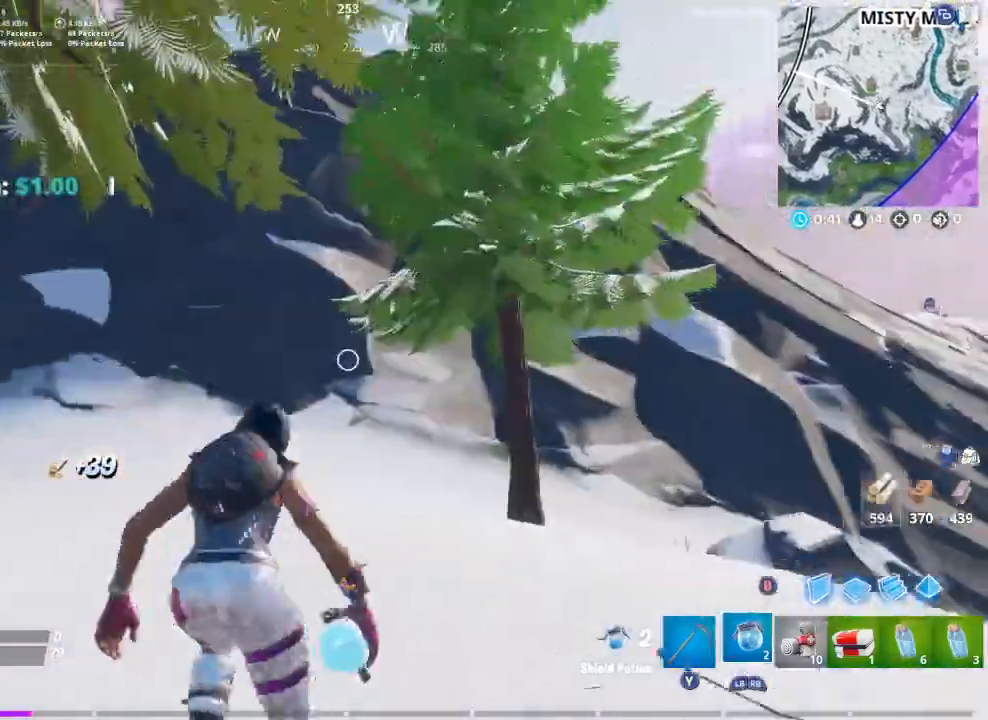
{"buttons": [], "left_stick": "up-left", "right_stick": "left", "events": [[133, "right_stick", "center"], [400, "right_stick", "left"]]}
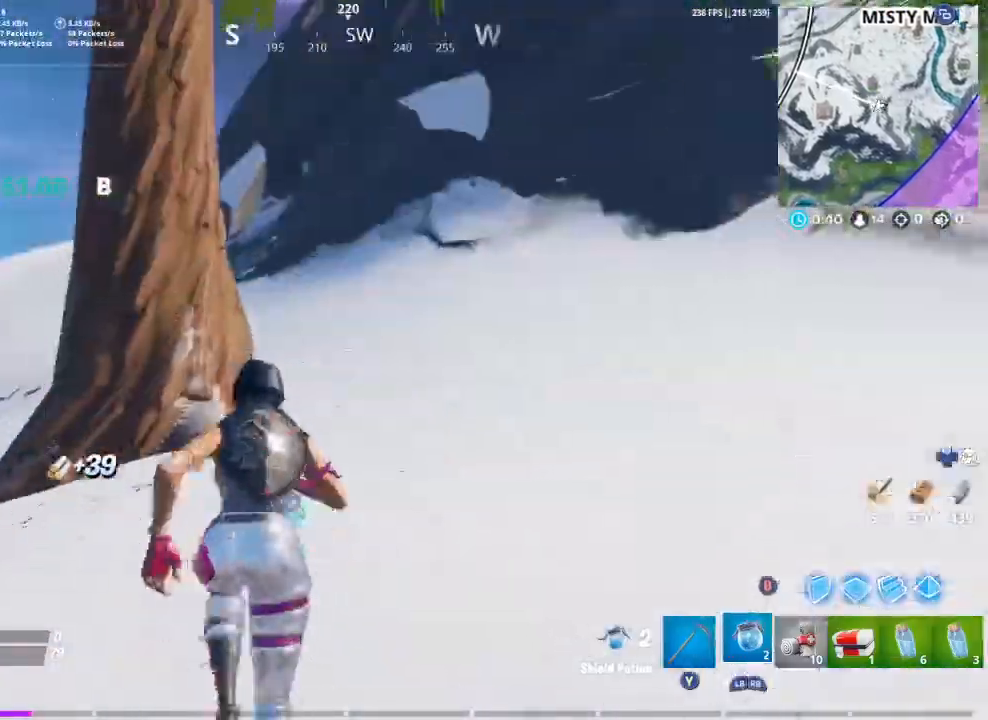
{"buttons": [], "left_stick": "up", "right_stick": "center", "events": [[67, "right_stick", "center"], [233, "left_stick", "up"]]}
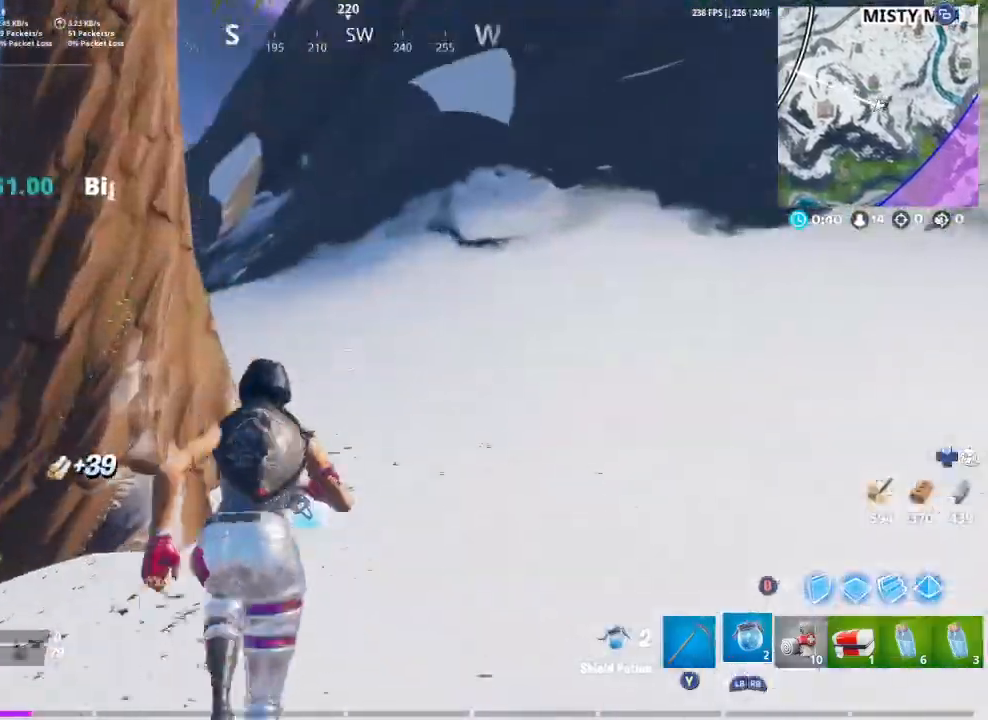
{"buttons": [], "left_stick": "up", "right_stick": "center", "events": [[233, "Y", "down"], [333, "Y", "up"]]}
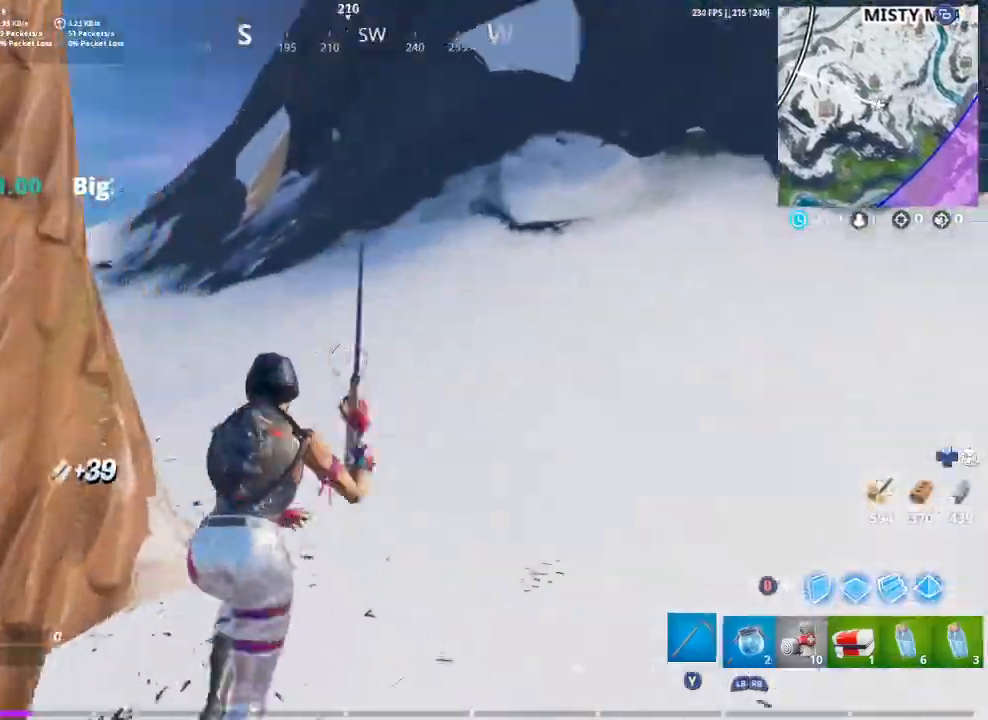
{"buttons": [], "left_stick": "up-right", "right_stick": "left", "events": [[33, "right_stick", "left"], [300, "left_stick", "up-right"]]}
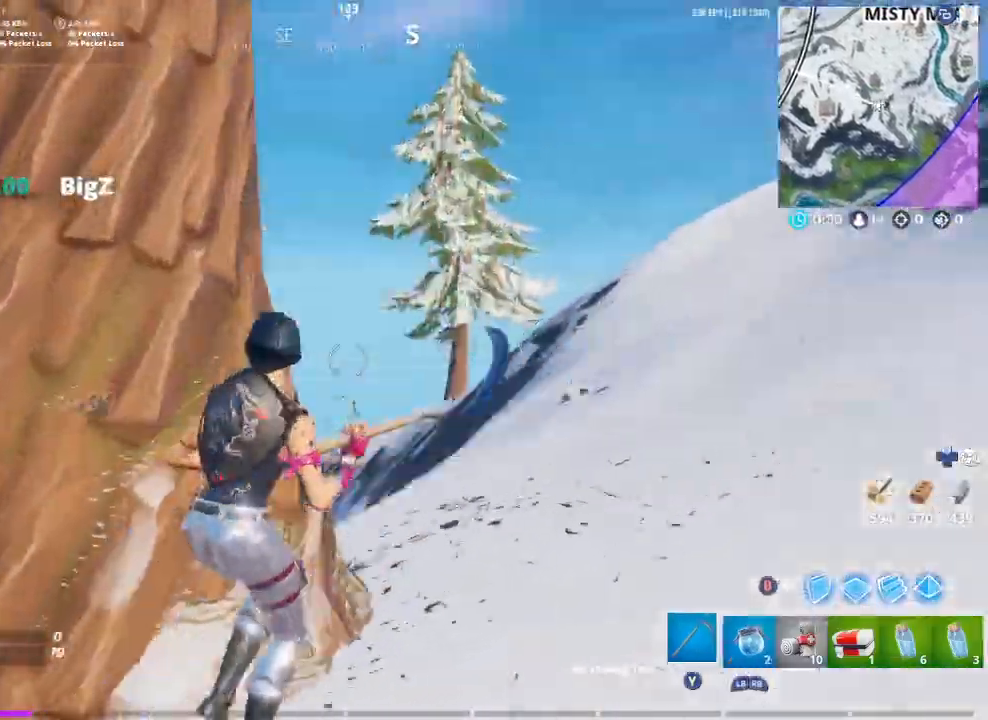
{"buttons": ["R2"], "left_stick": "up-right", "right_stick": "left", "events": [[67, "R2", "down"], [233, "right_stick", "center"], [433, "right_stick", "left"]]}
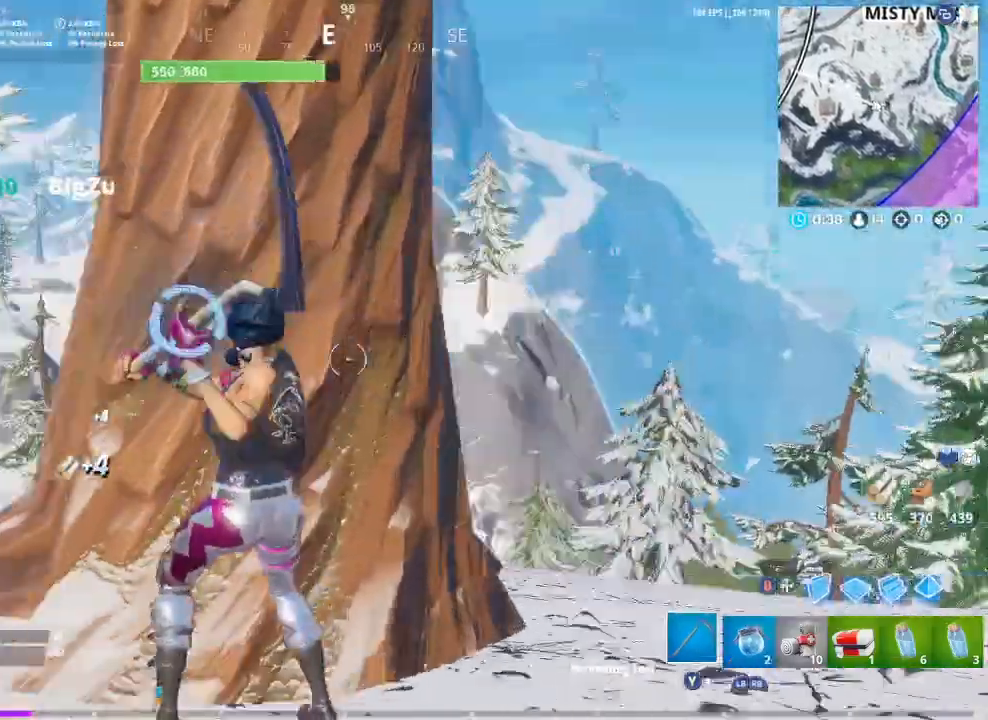
{"buttons": ["R2"], "left_stick": "right", "right_stick": "center", "events": [[233, "left_stick", "right"], [500, "right_stick", "center"]]}
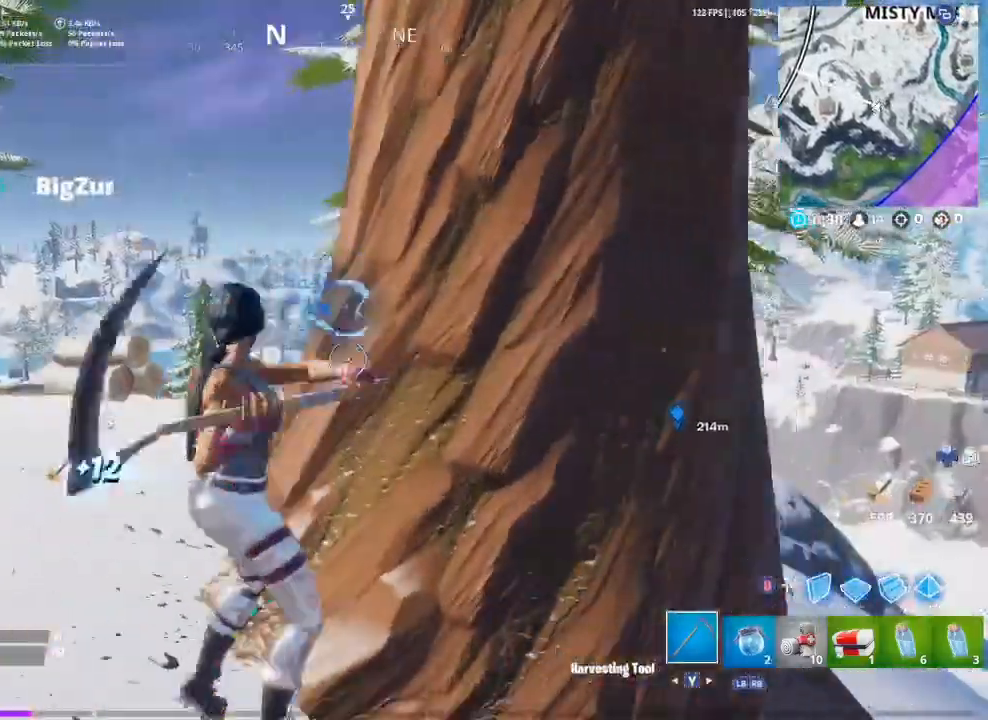
{"buttons": ["R2"], "left_stick": "center", "right_stick": "center", "events": [[200, "right_stick", "left"], [333, "right_stick", "center"], [467, "left_stick", "center"]]}
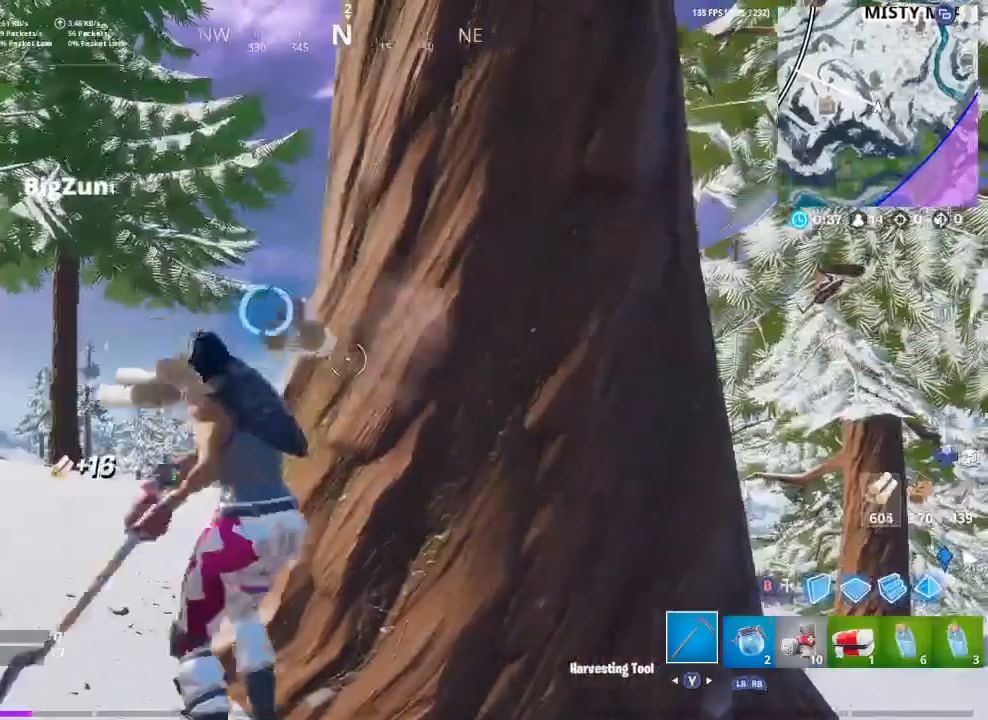
{"buttons": ["R2"], "left_stick": "up-left", "right_stick": "center", "events": [[67, "left_stick", "up-left"]]}
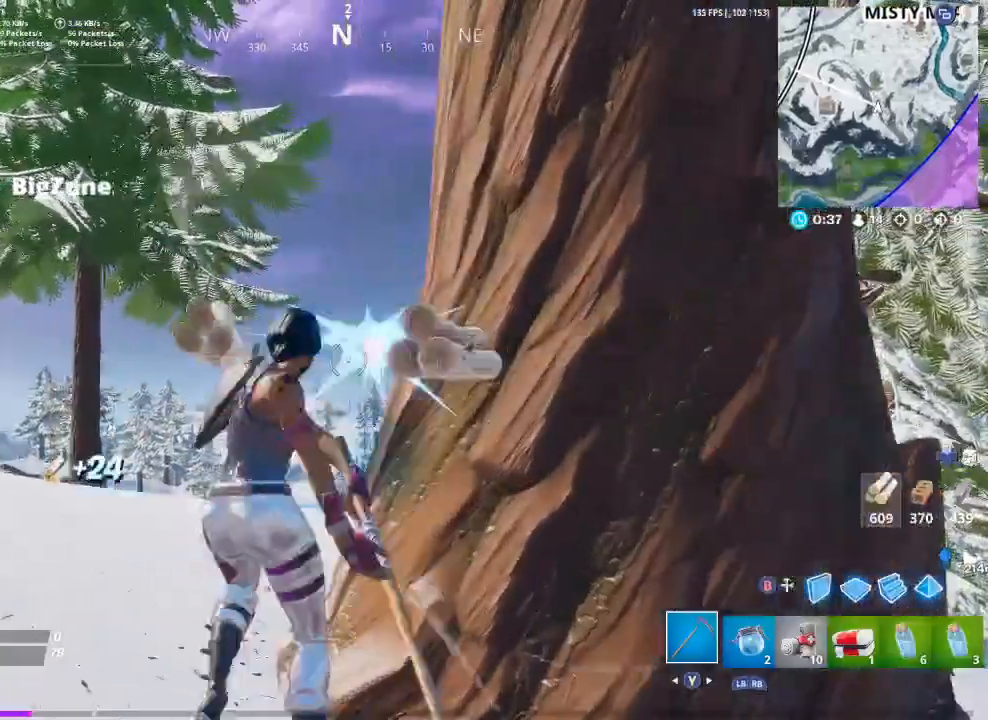
{"buttons": ["R2"], "left_stick": "down", "right_stick": "center", "events": [[67, "left_stick", "center"], [100, "R2", "up"], [133, "left_stick", "down-right"], [167, "R2", "down"], [233, "right_stick", "down"], [267, "R2", "up"], [333, "R2", "down"], [433, "right_stick", "center"], [500, "left_stick", "down"]]}
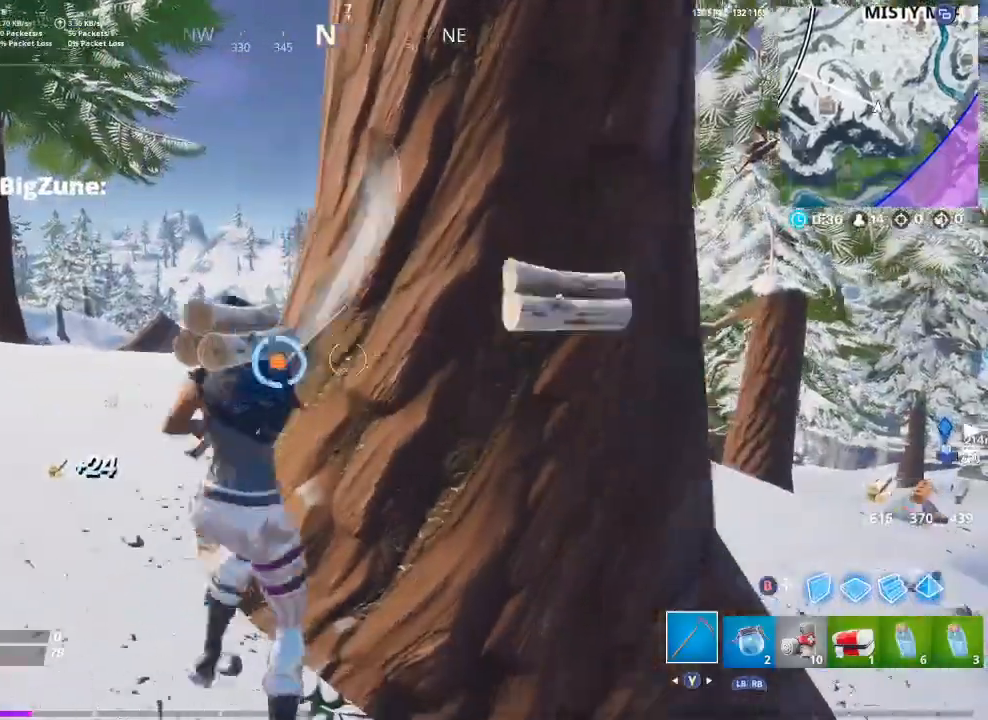
{"buttons": ["R2"], "left_stick": "center", "right_stick": "center", "events": [[433, "right_stick", "up"], [500, "left_stick", "center"], [500, "right_stick", "center"]]}
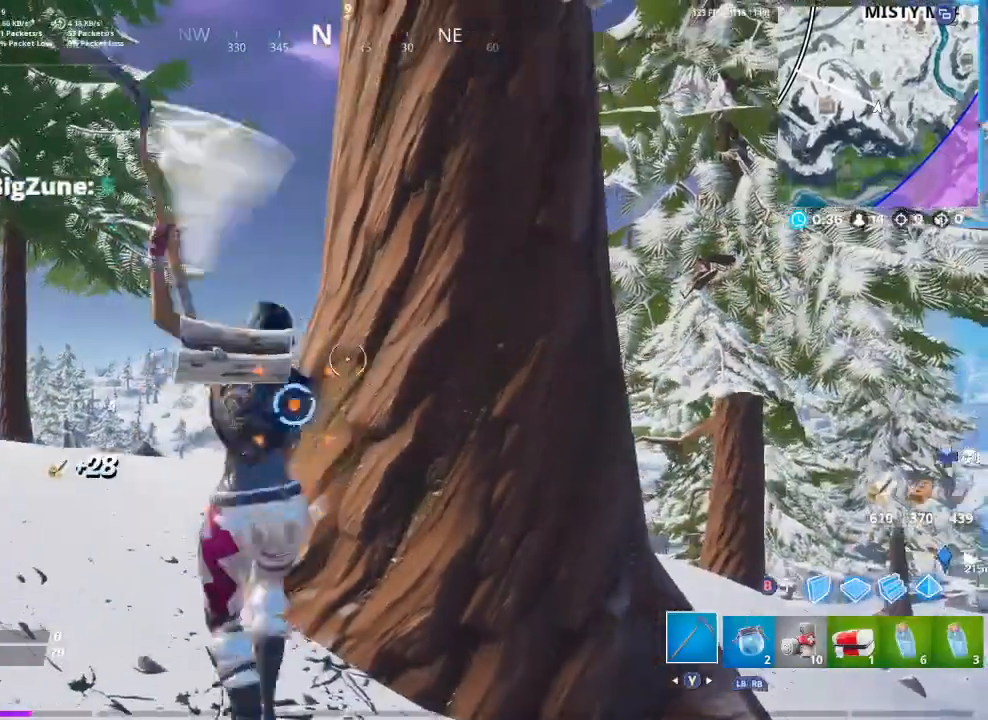
{"buttons": ["R2"], "left_stick": "center", "right_stick": "down", "events": [[67, "left_stick", "up"], [267, "R2", "up"], [333, "R2", "down"], [433, "R2", "up"], [467, "left_stick", "center"], [467, "right_stick", "down"], [500, "R2", "down"]]}
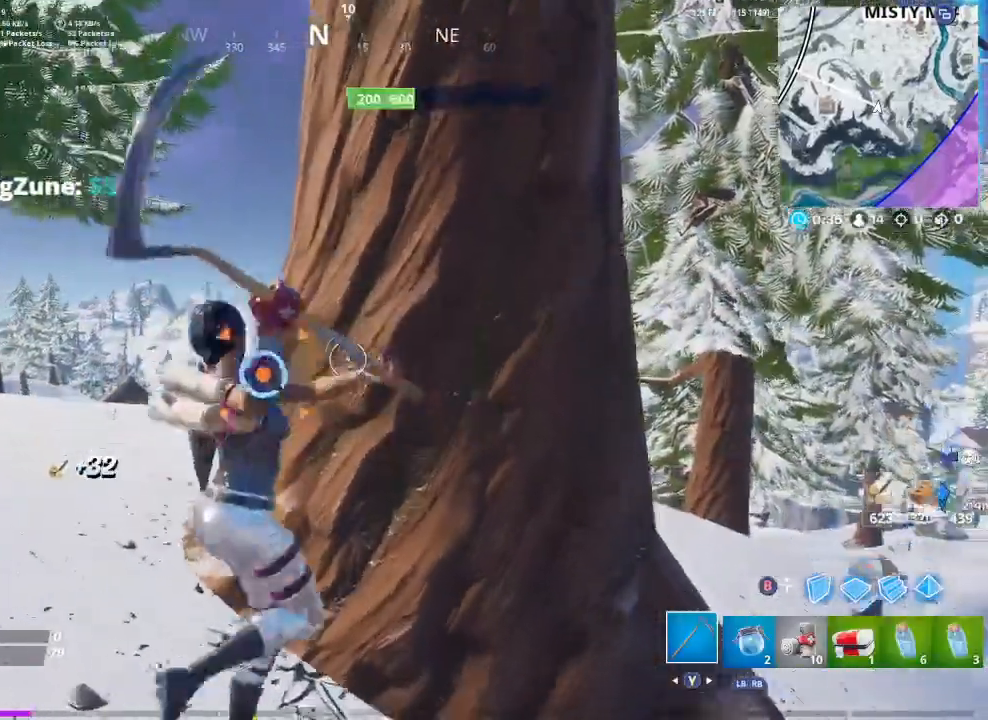
{"buttons": ["R1"], "left_stick": "left", "right_stick": "left", "events": [[67, "left_stick", "down-left"], [333, "right_stick", "left"], [367, "R2", "up"], [467, "R1", "down"], [467, "left_stick", "left"]]}
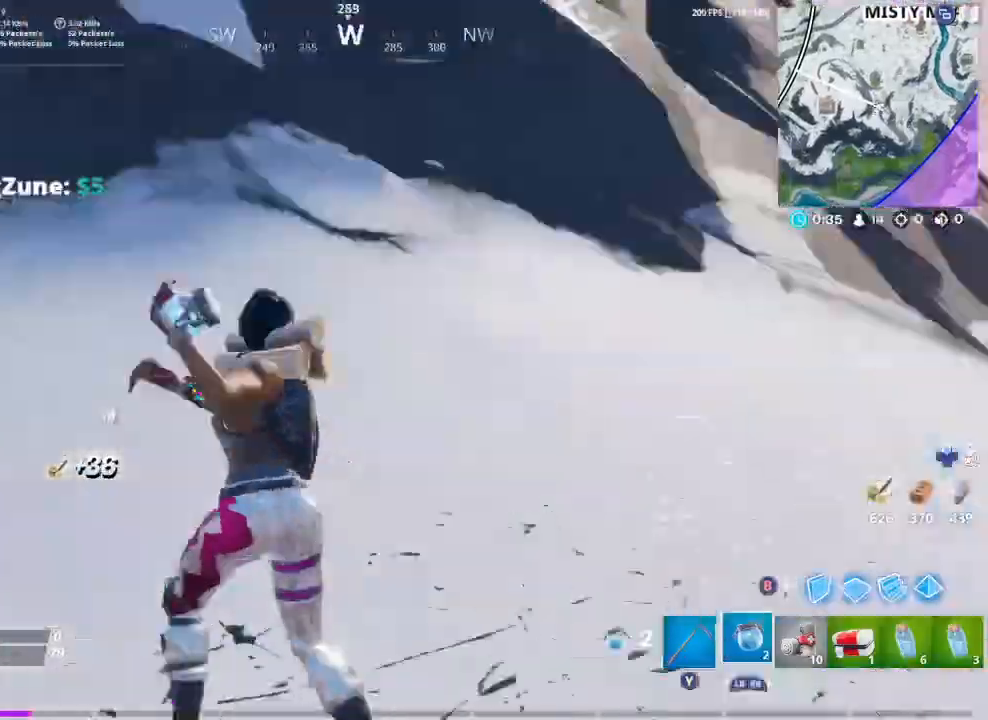
{"buttons": [], "left_stick": "up-left", "right_stick": "left", "events": [[33, "left_stick", "up-left"], [100, "R1", "up"], [133, "right_stick", "center"], [467, "right_stick", "left"]]}
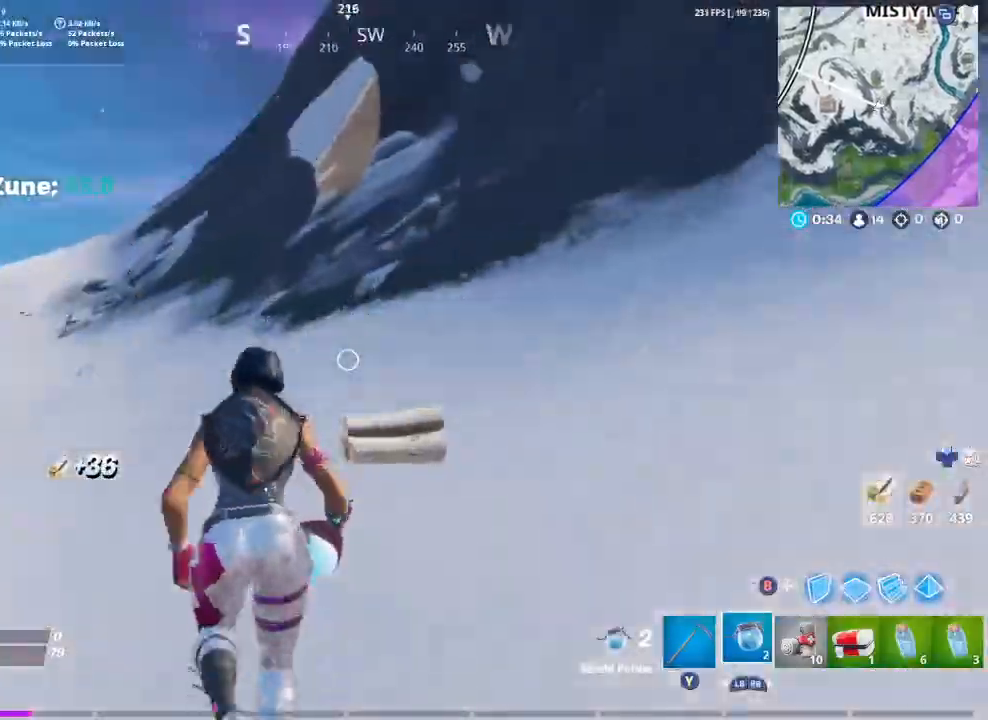
{"buttons": [], "left_stick": "up-left", "right_stick": "center", "events": [[100, "right_stick", "center"]]}
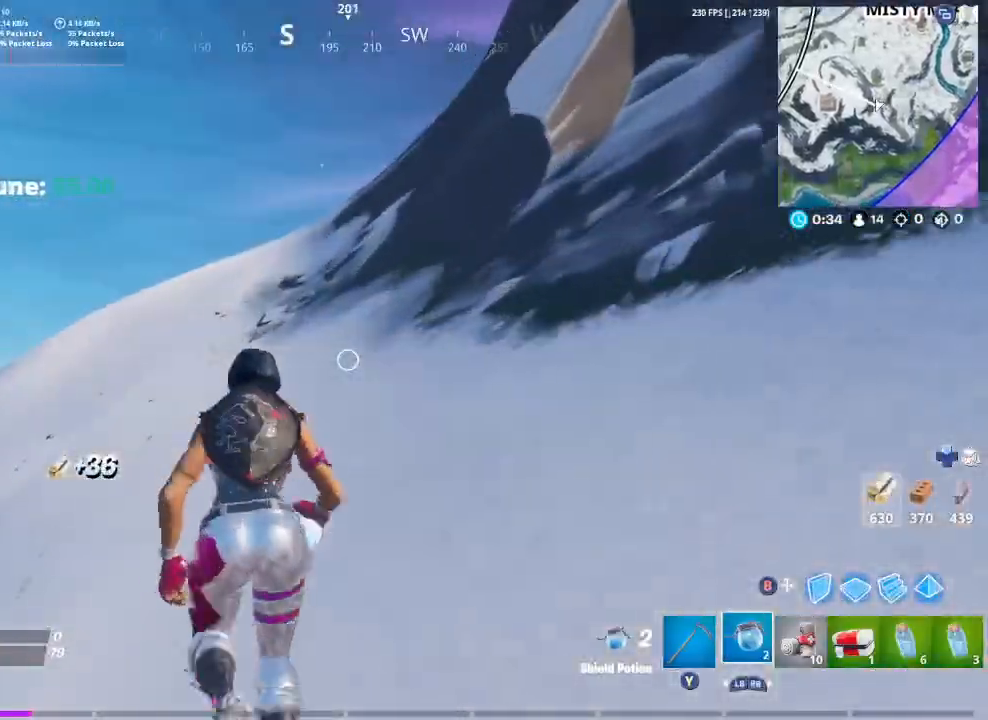
{"buttons": [], "left_stick": "up", "right_stick": "center", "events": [[233, "right_stick", "left"], [367, "right_stick", "center"], [400, "left_stick", "up"]]}
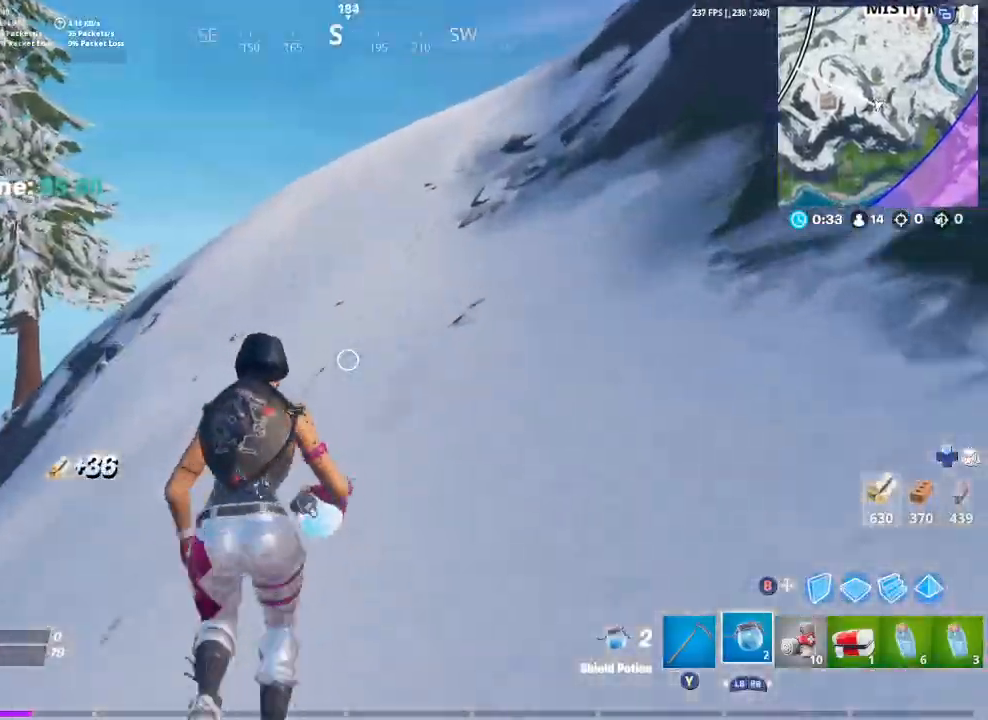
{"buttons": [], "left_stick": "up", "right_stick": "center", "events": [[33, "A", "down"], [100, "A", "up"], [167, "right_stick", "left"], [300, "right_stick", "center"]]}
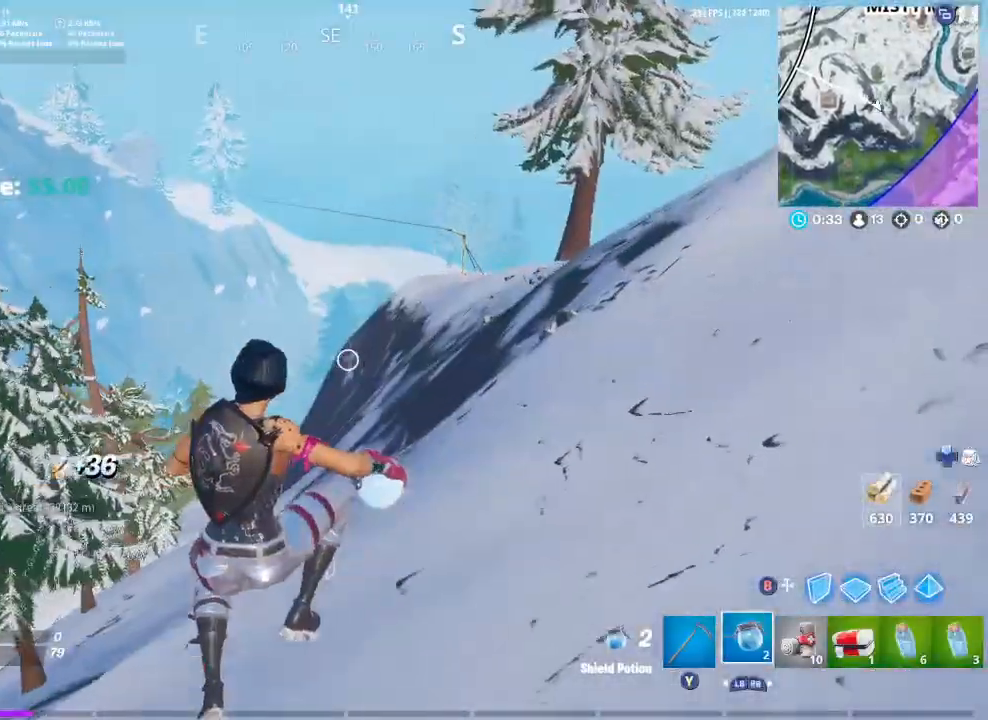
{"buttons": [], "left_stick": "up", "right_stick": "center", "events": [[233, "right_stick", "up-right"], [333, "right_stick", "center"]]}
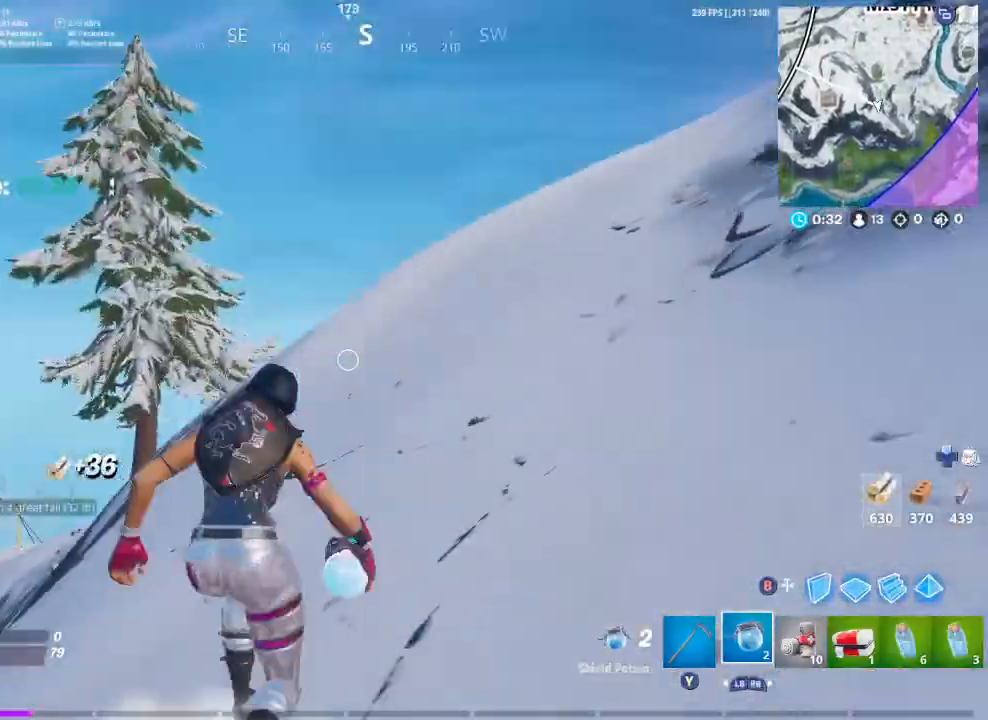
{"buttons": [], "left_stick": "up", "right_stick": "center", "events": [[233, "right_stick", "right"], [300, "right_stick", "up-right"], [400, "right_stick", "center"]]}
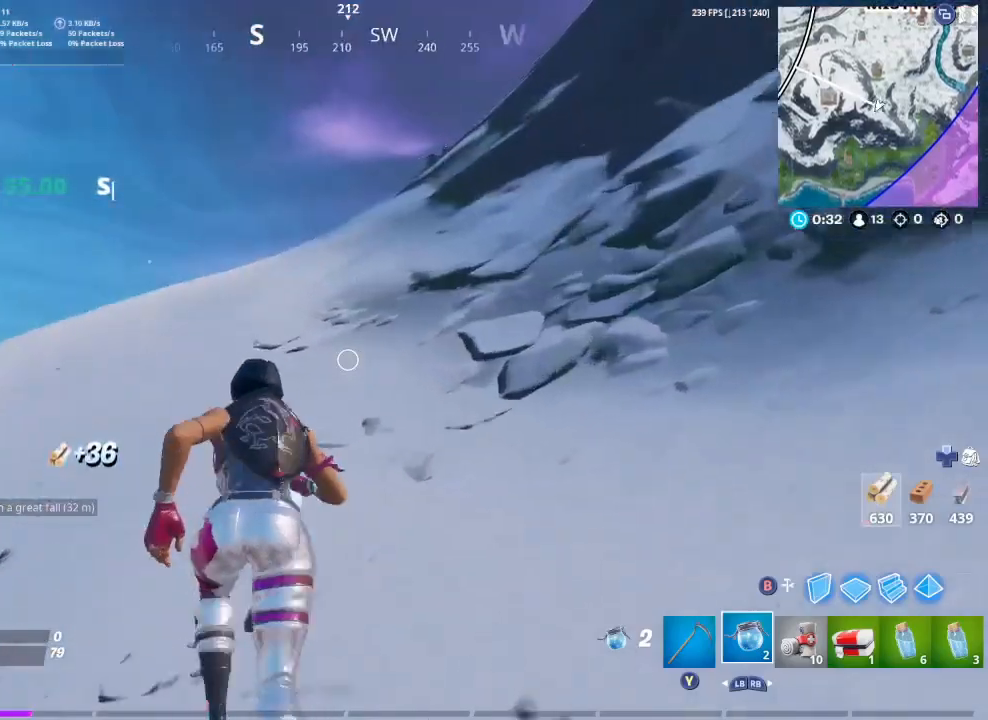
{"buttons": [], "left_stick": "up-left", "right_stick": "center", "events": [[67, "A", "down"], [100, "A", "up"], [267, "left_stick", "up-left"]]}
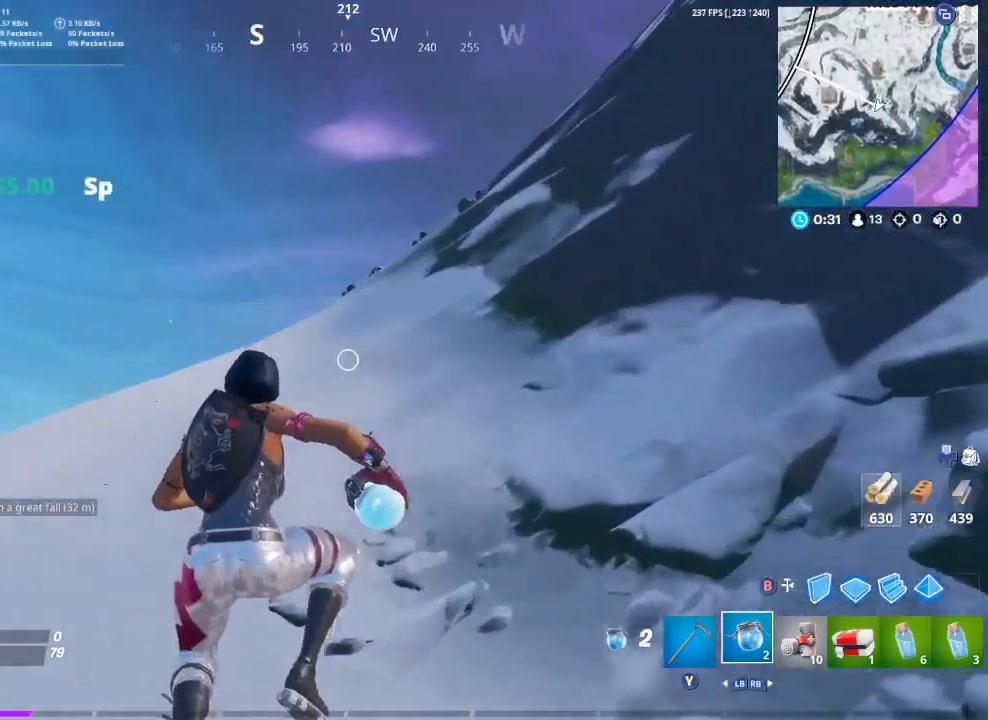
{"buttons": [], "left_stick": "up-left", "right_stick": "center", "events": [[167, "right_stick", "right"], [367, "right_stick", "center"]]}
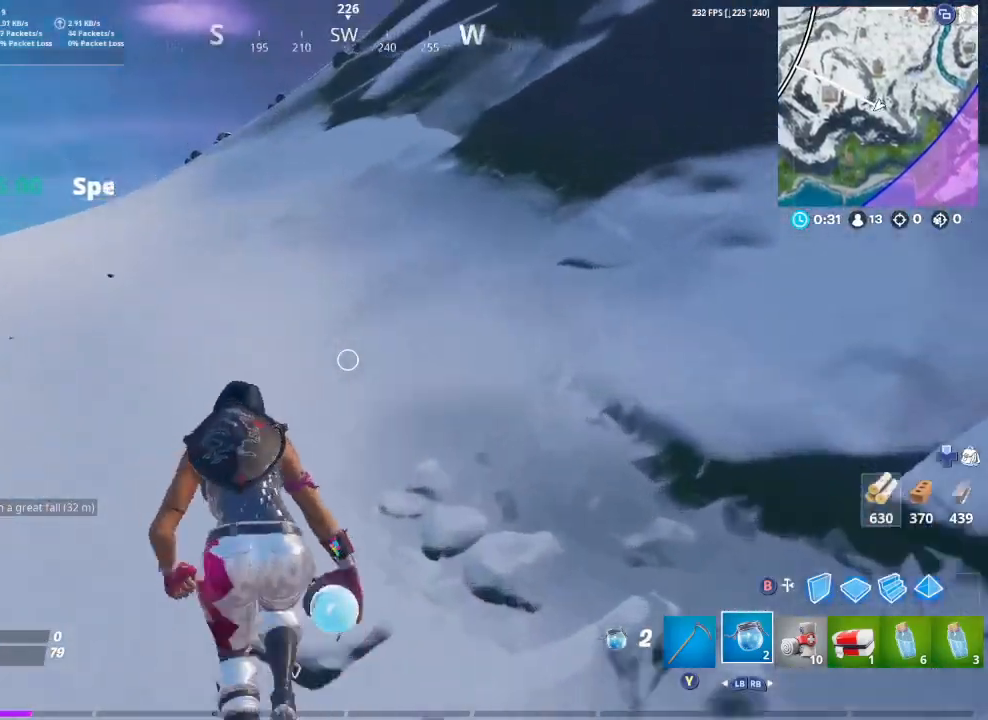
{"buttons": [], "left_stick": "up-left", "right_stick": "center"}
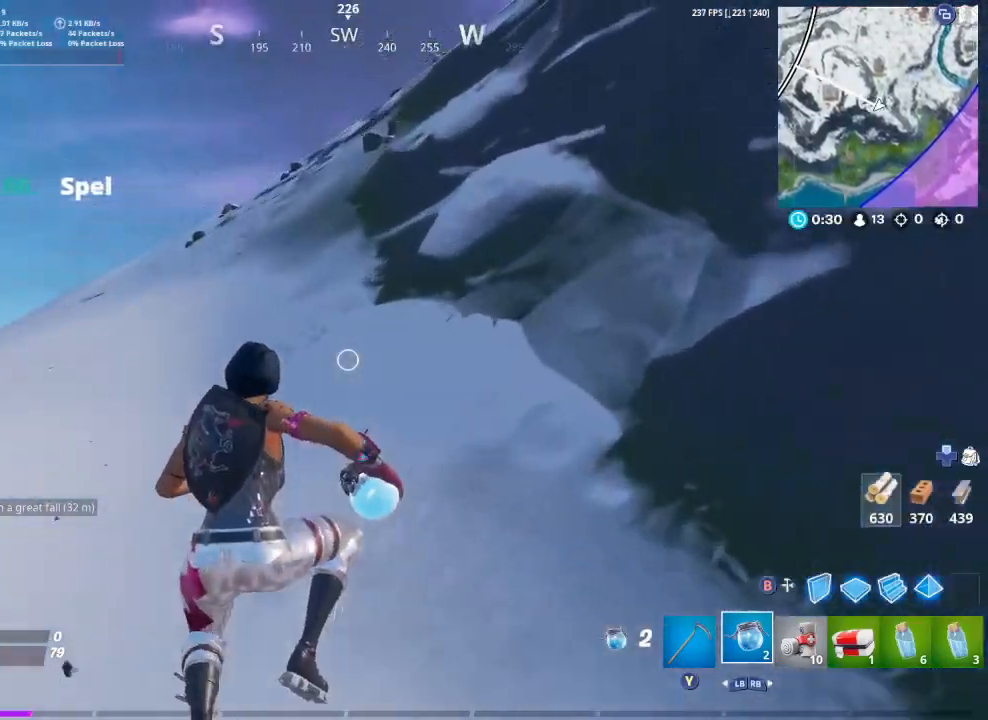
{"buttons": [], "left_stick": "up-left", "right_stick": "center", "events": [[300, "right_stick", "right"], [367, "right_stick", "up-right"], [467, "right_stick", "center"]]}